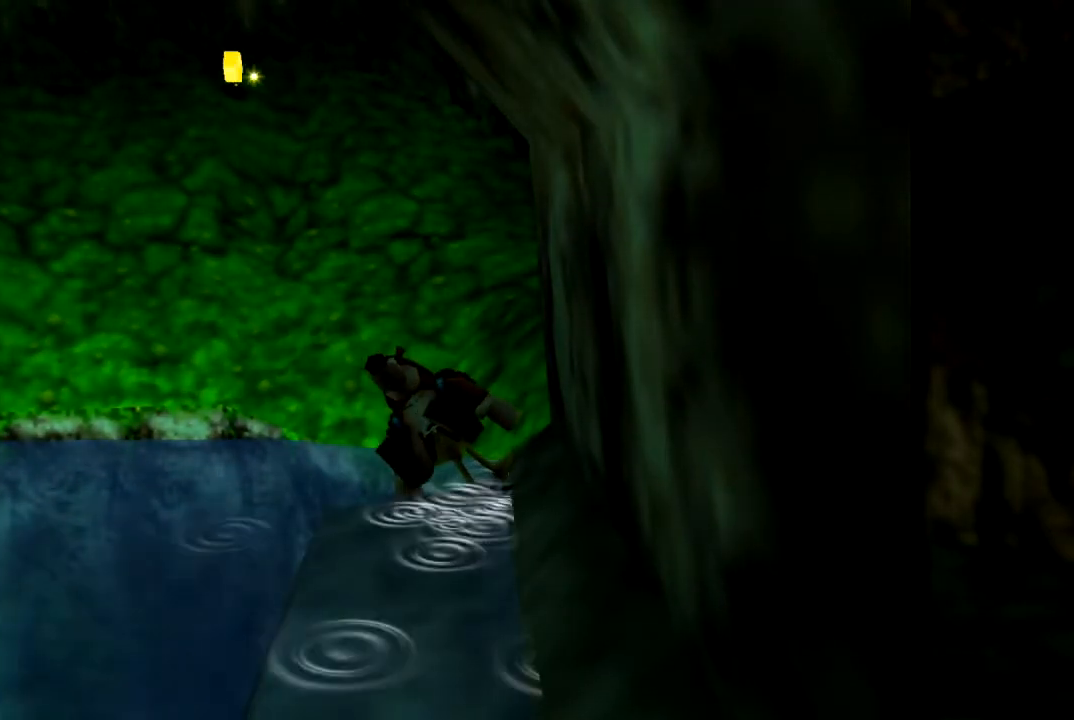
Gameplay with a controller (Nintendo layout); each line is a JSON object with the inputs held at the frame after it. "events" lists button and stick changes between this image and that frame as [ms after this image, input, new state], when the widget could be followed in between. Not read: L1 L3 R3.
{"buttons": ["A", "Z"], "left_stick": "up-right", "events": [[200, "A", "down"], [400, "left_stick", "up-right"]]}
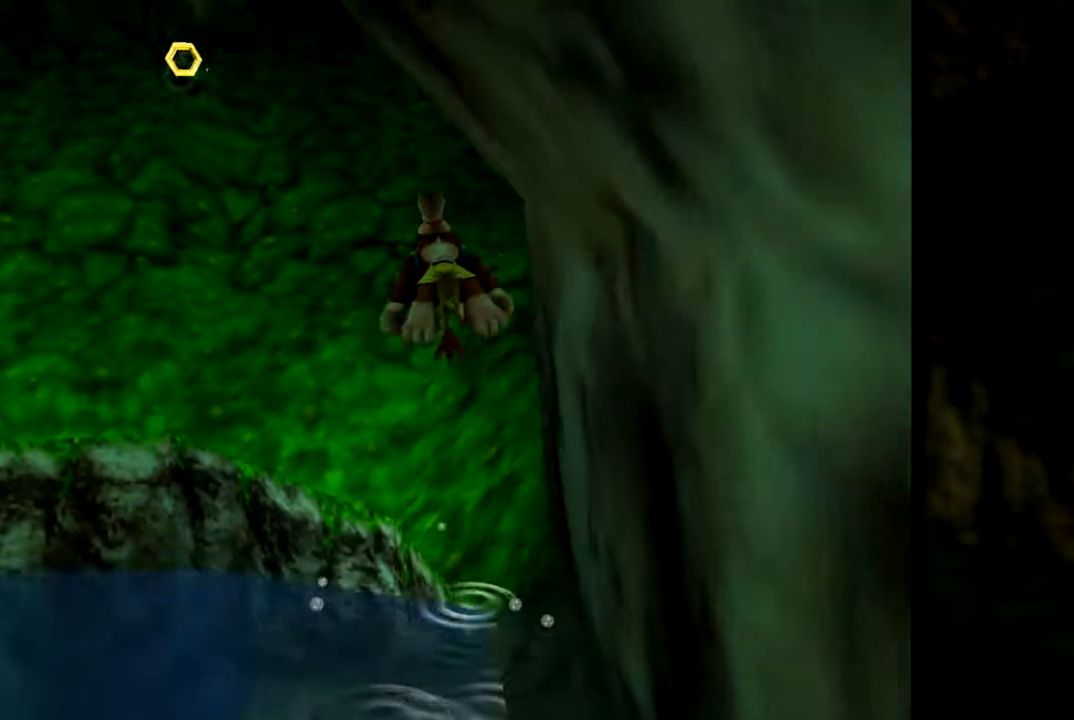
{"buttons": ["A", "Z"], "left_stick": "up", "events": [[200, "left_stick", "up"]]}
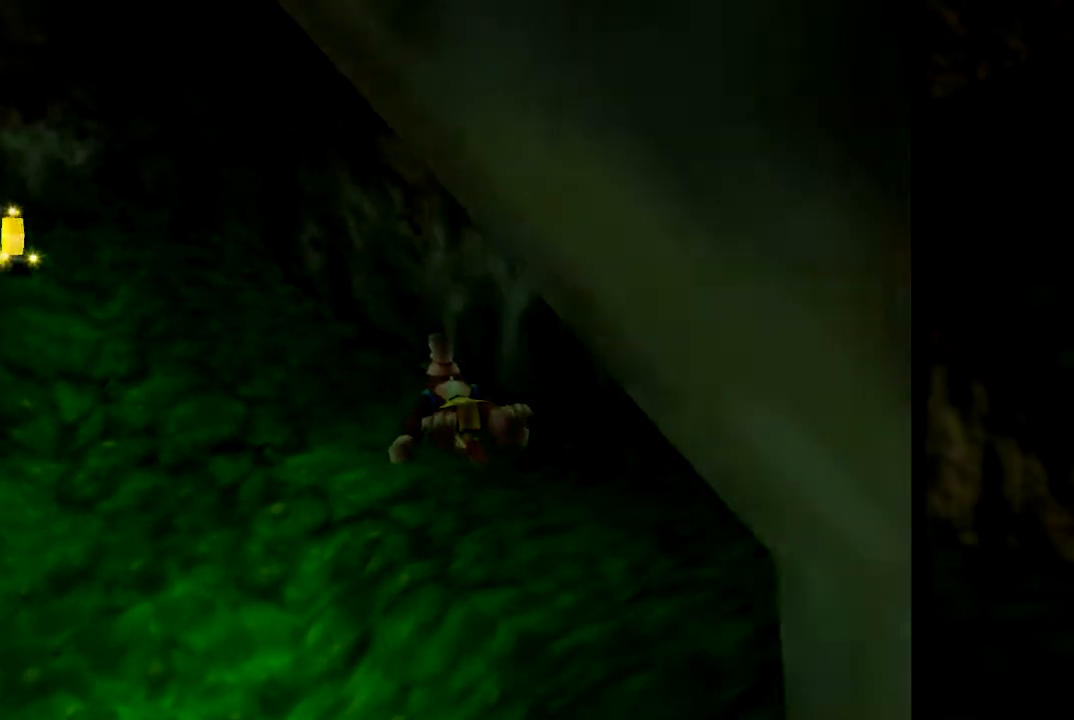
{"buttons": ["Z"], "left_stick": "up-right", "events": [[167, "left_stick", "up-right"], [467, "A", "up"]]}
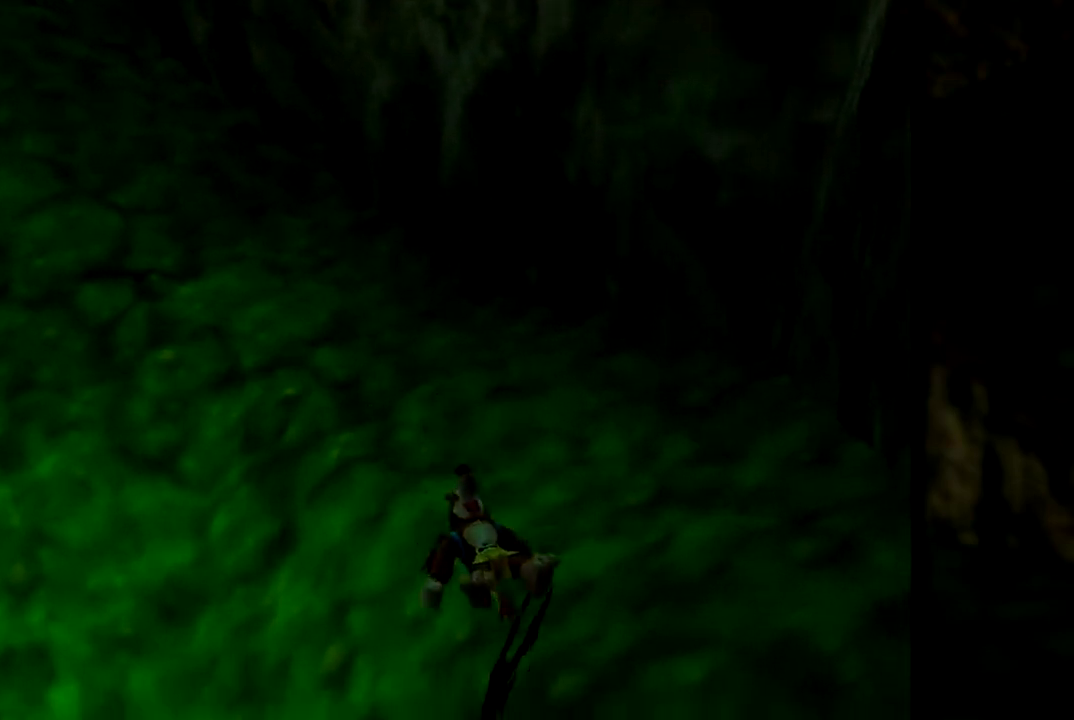
{"buttons": ["Z"], "left_stick": "up", "events": [[217, "left_stick", "up"]]}
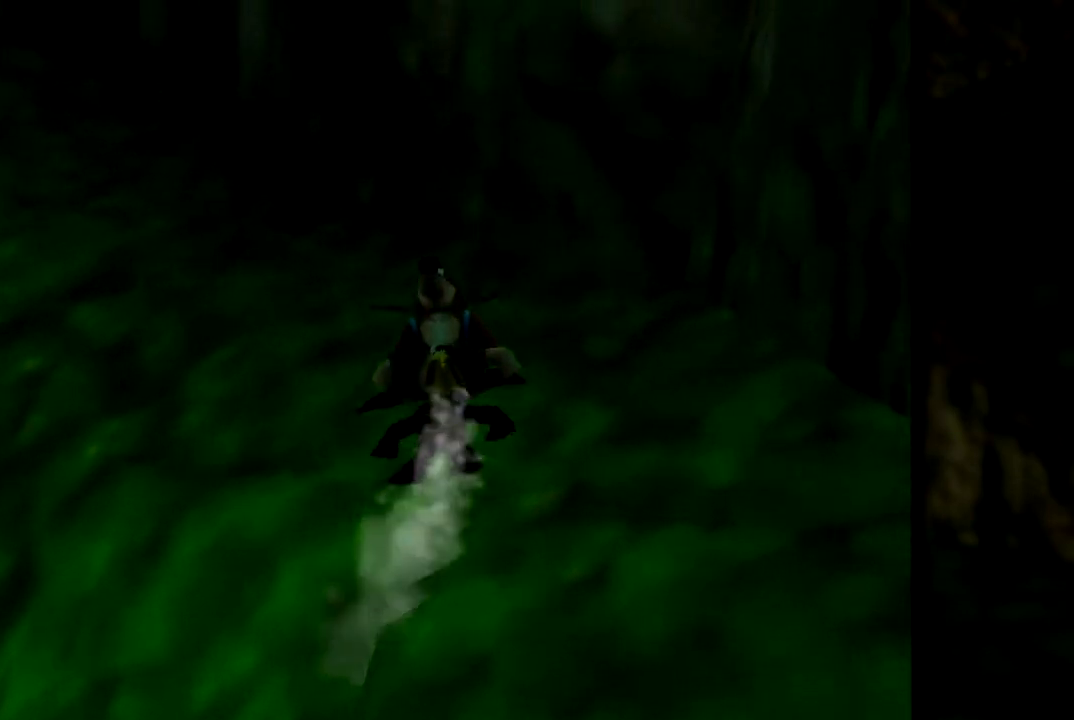
{"buttons": ["Z"], "left_stick": "up-left", "events": [[16, "left_stick", "up-left"]]}
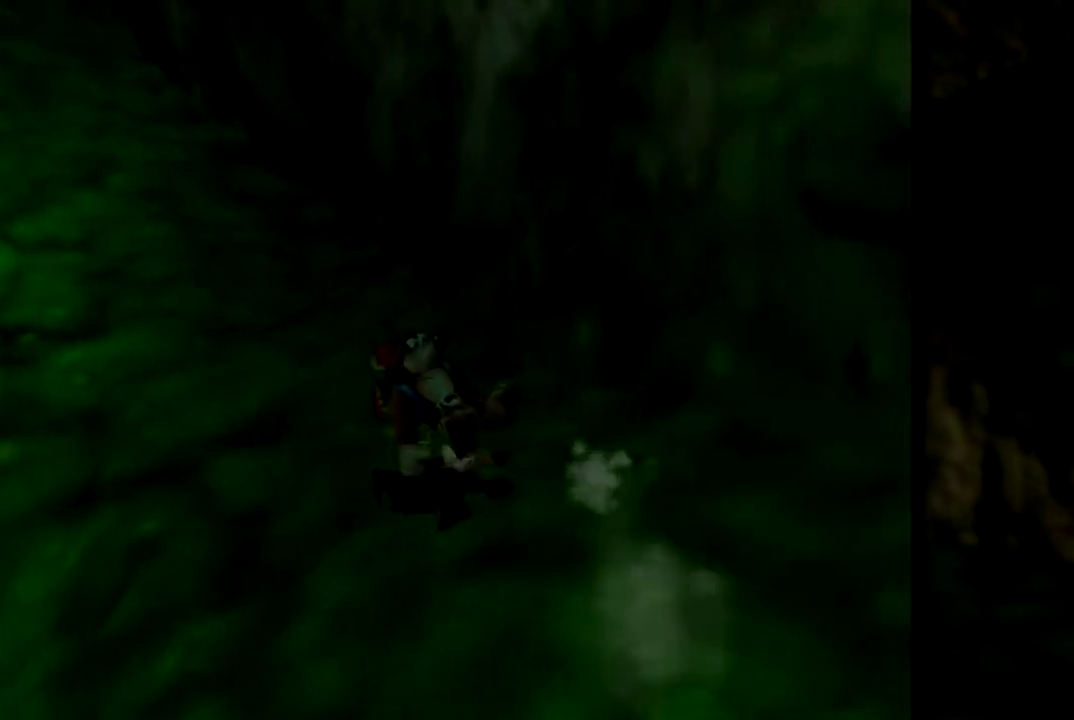
{"buttons": ["Z"], "left_stick": "up-left", "events": []}
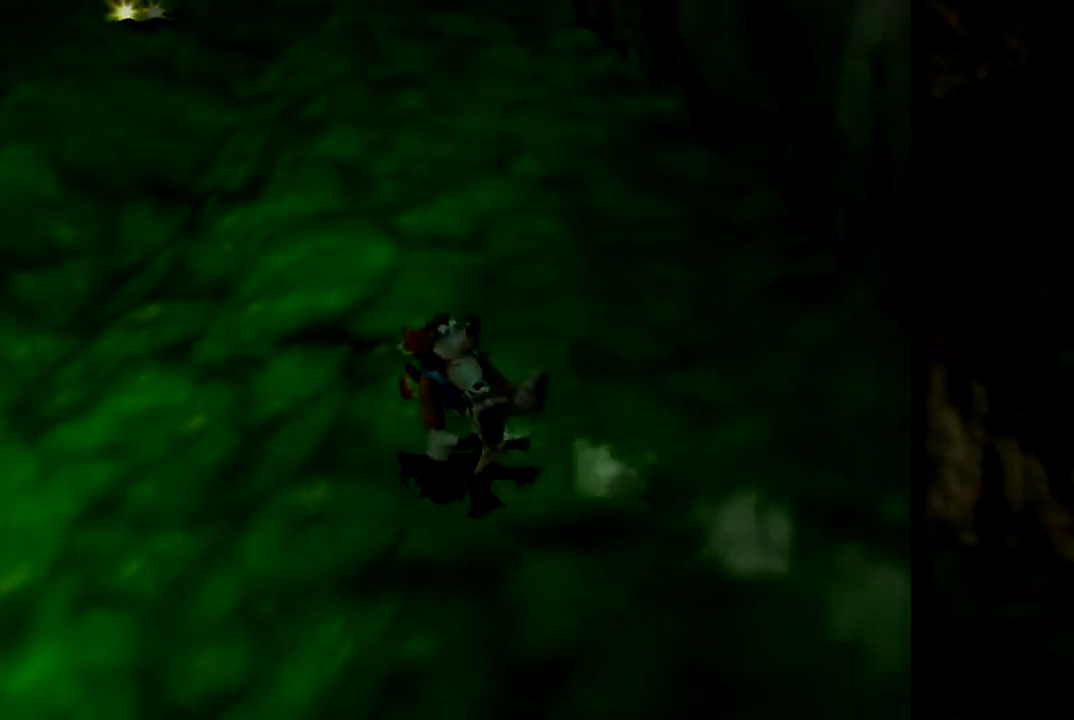
{"buttons": ["Z"], "left_stick": "up", "events": [[66, "left_stick", "up"]]}
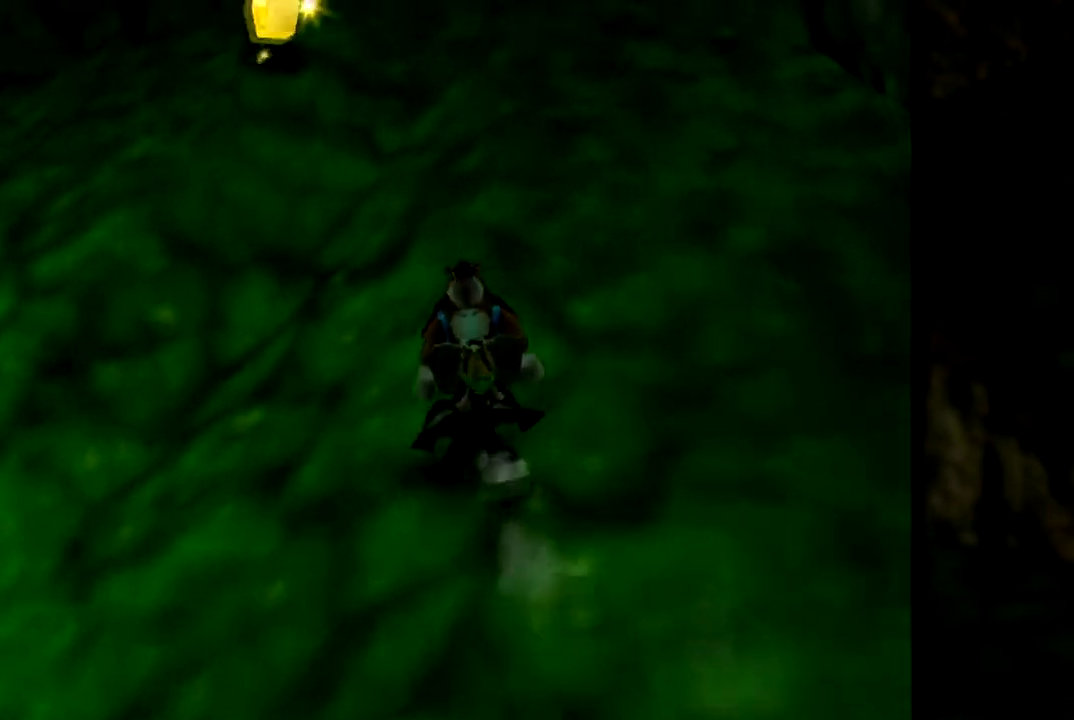
{"buttons": ["A", "Z"], "left_stick": "up", "events": [[401, "A", "down"]]}
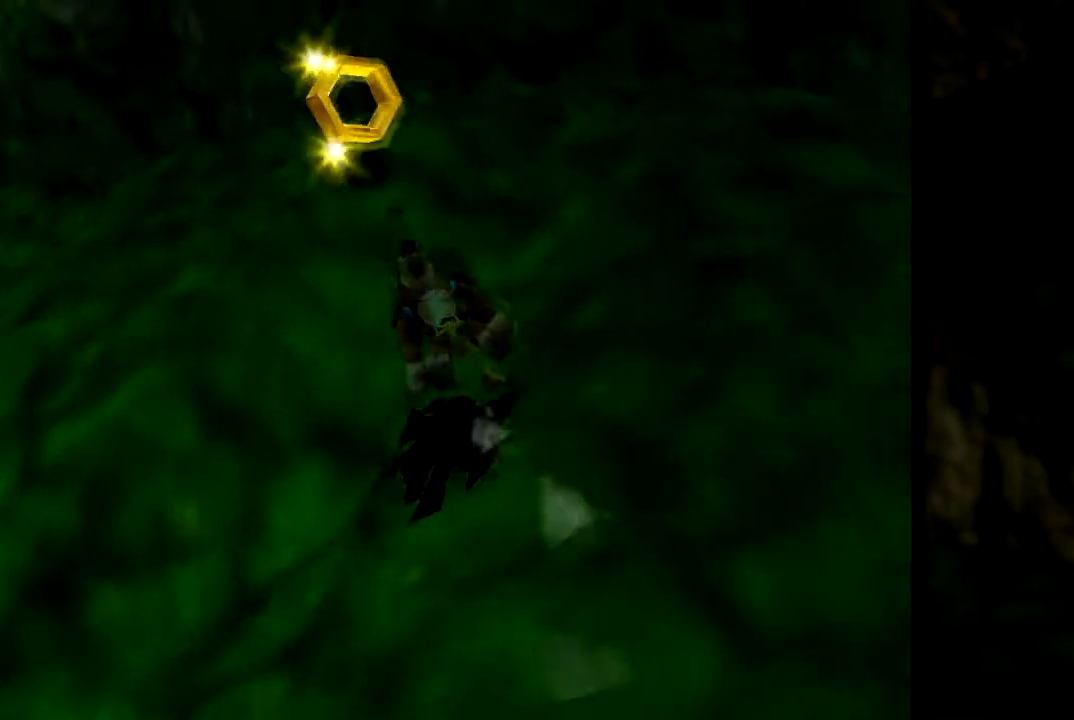
{"buttons": ["Z"], "left_stick": "up-left", "events": [[317, "left_stick", "up-left"], [333, "A", "up"]]}
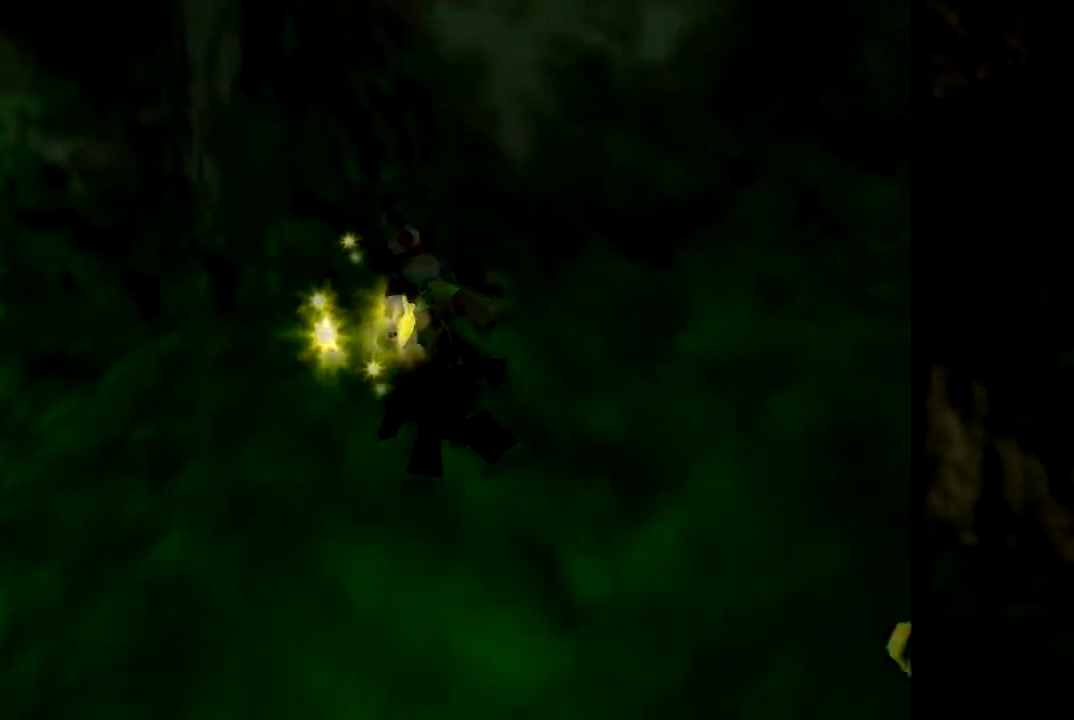
{"buttons": ["Z"], "left_stick": "left", "events": [[267, "left_stick", "left"]]}
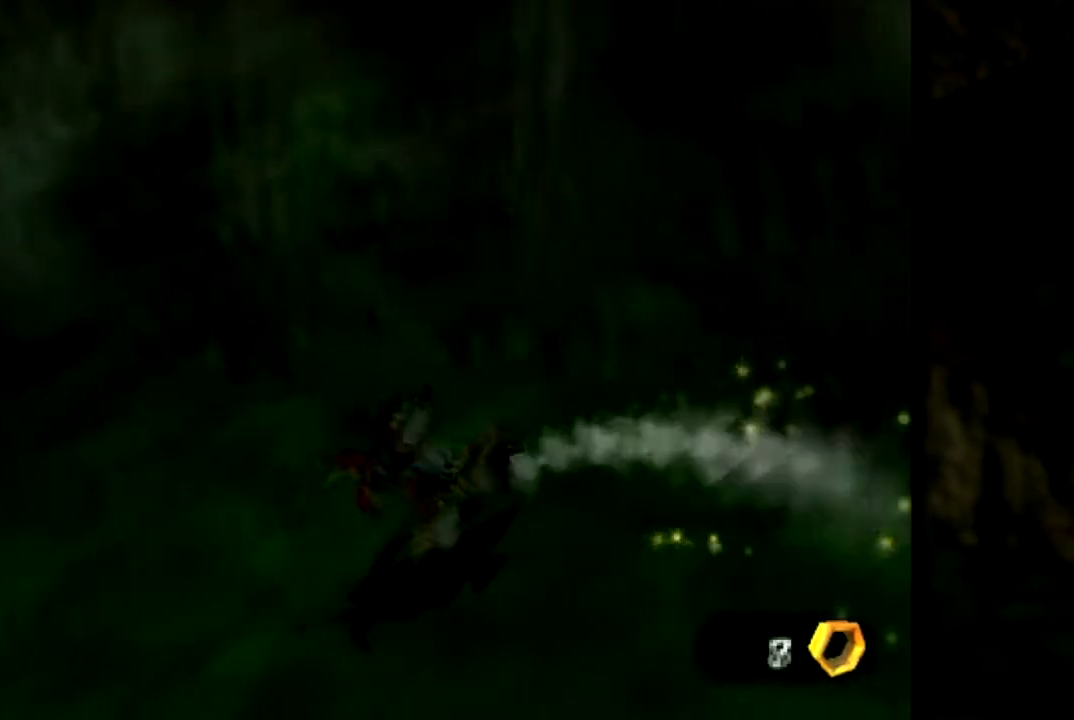
{"buttons": ["Z", "C_RIGHT"], "left_stick": "up-left", "events": [[50, "left_stick", "up-left"], [500, "C_RIGHT", "down"]]}
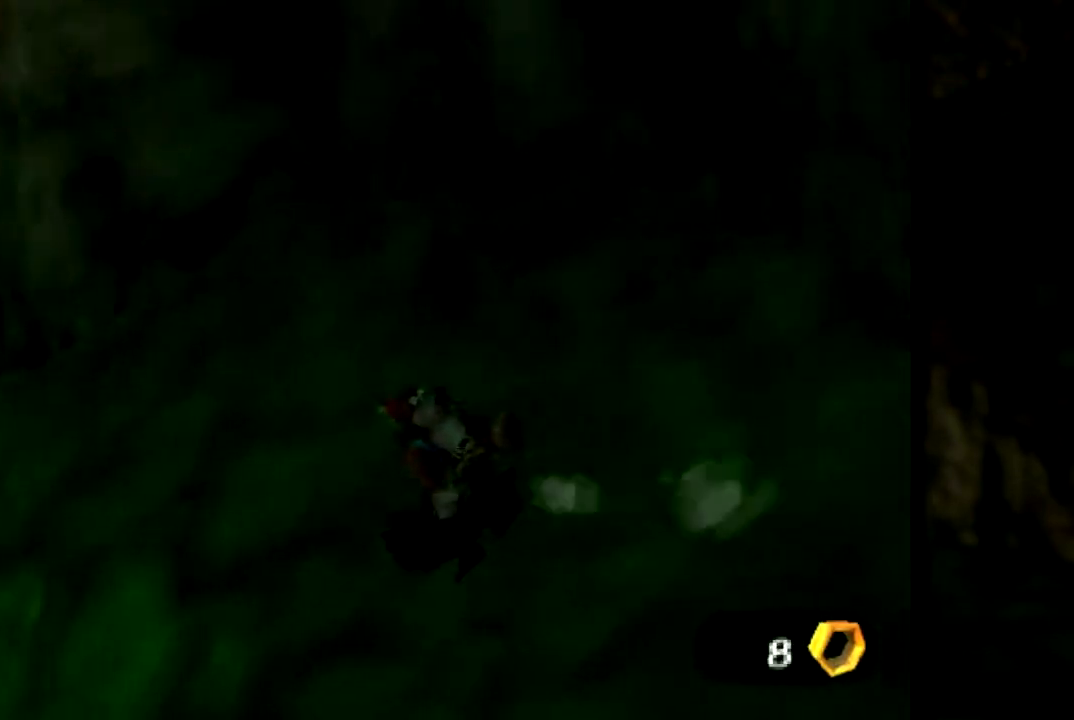
{"buttons": ["Z", "C_RIGHT"], "left_stick": "up-left", "events": [[134, "C_RIGHT", "up"], [217, "C_RIGHT", "down"], [334, "C_RIGHT", "up"], [434, "C_RIGHT", "down"]]}
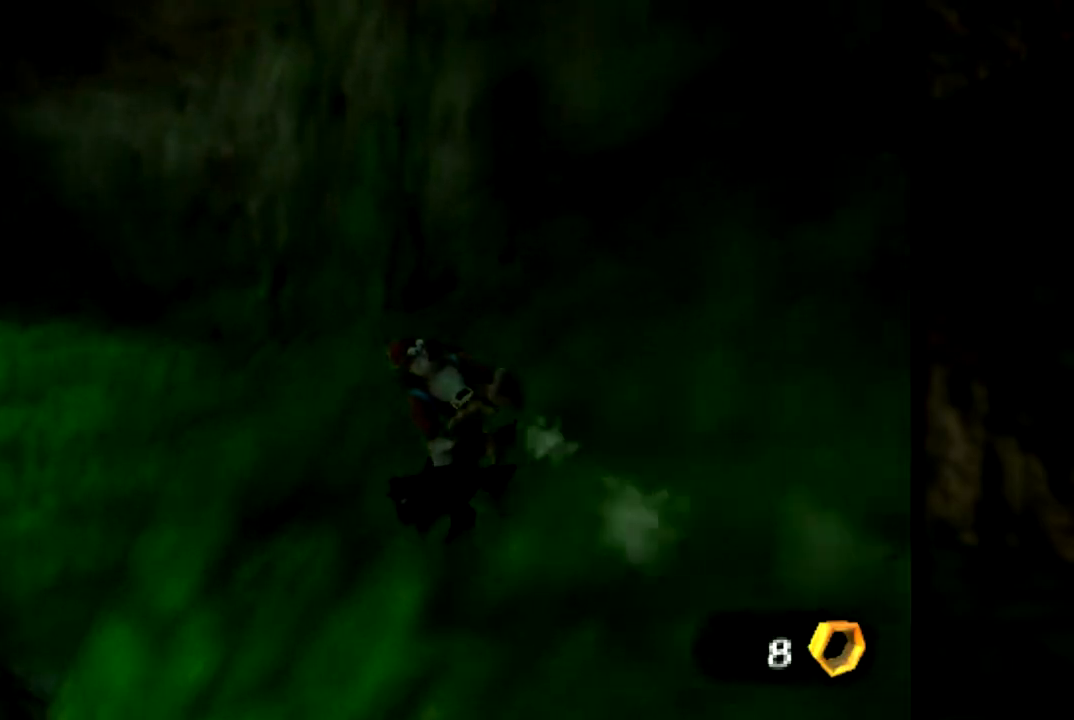
{"buttons": ["A", "Z"], "left_stick": "up", "events": [[33, "C_RIGHT", "up"], [133, "C_RIGHT", "down"], [200, "left_stick", "up"], [217, "C_RIGHT", "up"], [450, "A", "down"]]}
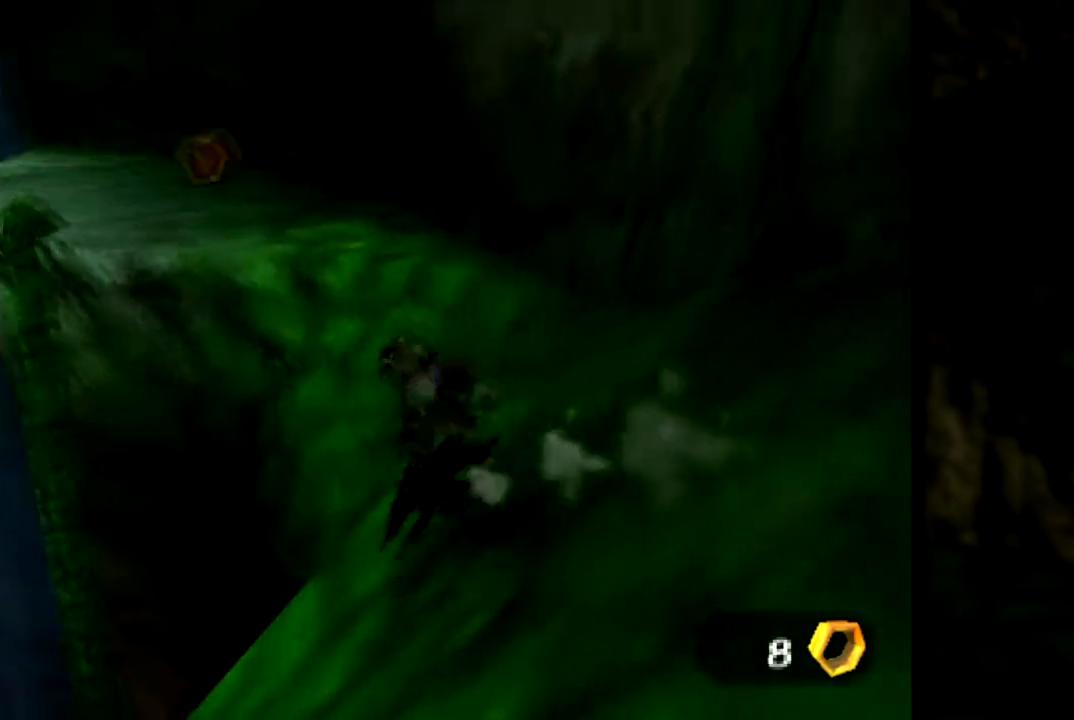
{"buttons": ["A", "Z"], "left_stick": "up-left", "events": [[34, "left_stick", "up-left"], [184, "left_stick", "up"], [451, "left_stick", "up-left"]]}
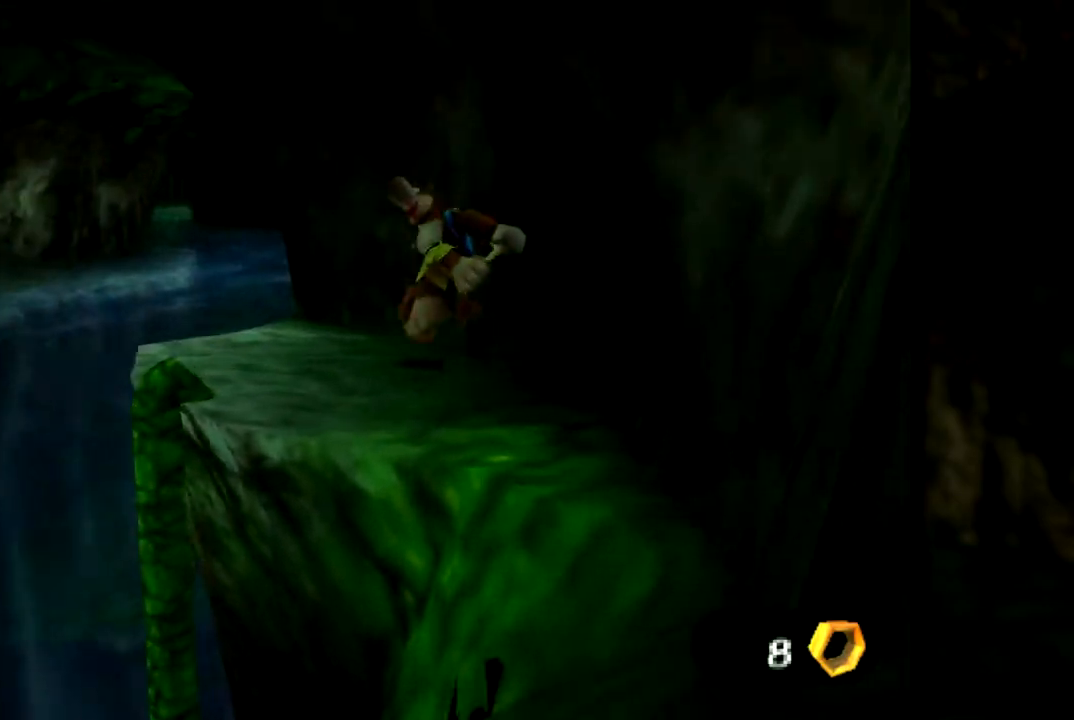
{"buttons": ["Z"], "left_stick": "up-right", "events": [[133, "left_stick", "up"], [350, "A", "up"], [467, "left_stick", "up-right"]]}
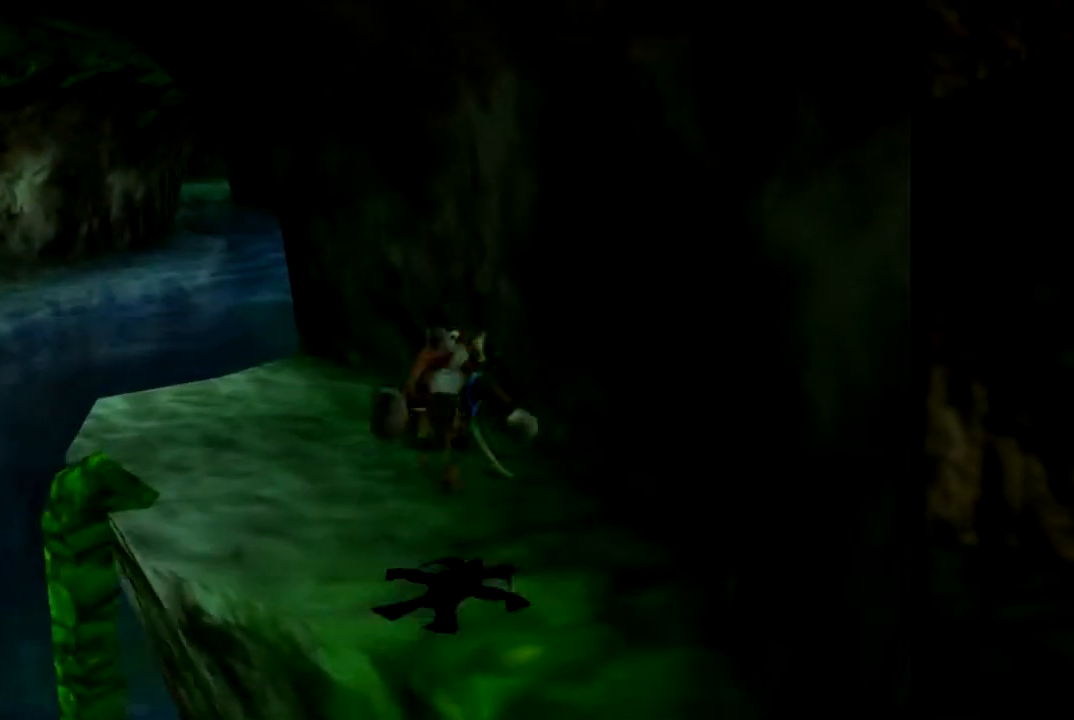
{"buttons": ["Z"], "left_stick": "left", "events": [[150, "left_stick", "up-left"], [267, "C_RIGHT", "down"], [417, "C_RIGHT", "up"], [501, "left_stick", "left"]]}
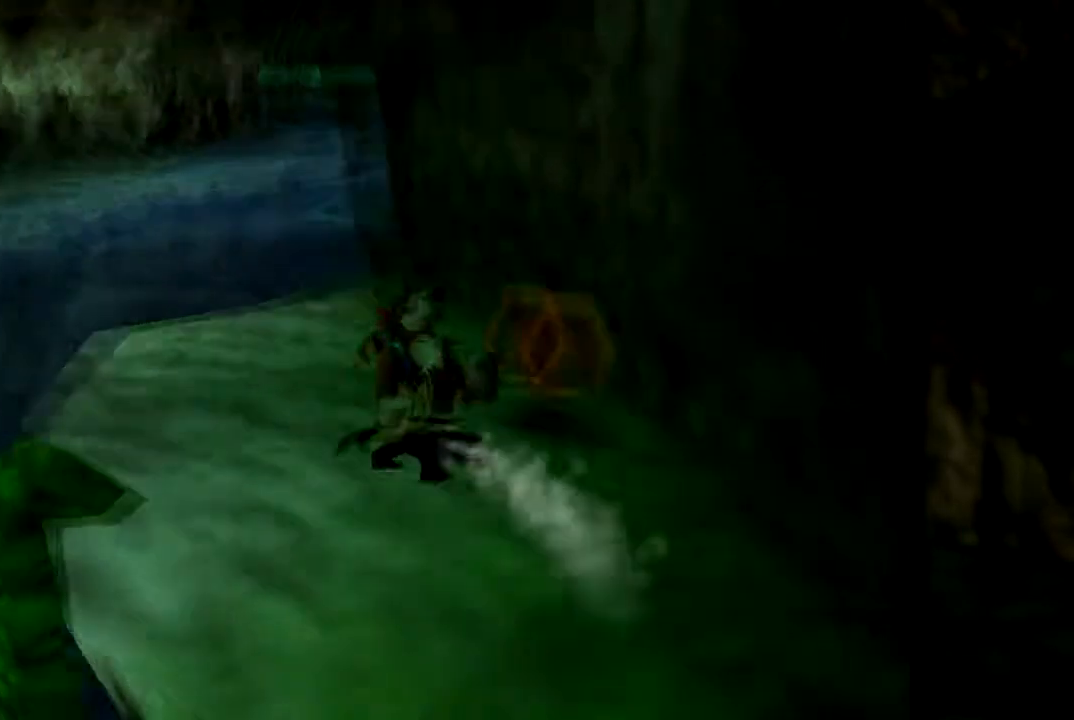
{"buttons": ["Z"], "left_stick": "down", "events": [[50, "C_RIGHT", "down"], [100, "left_stick", "down-left"], [150, "C_RIGHT", "up"], [250, "left_stick", "center"], [467, "left_stick", "down"]]}
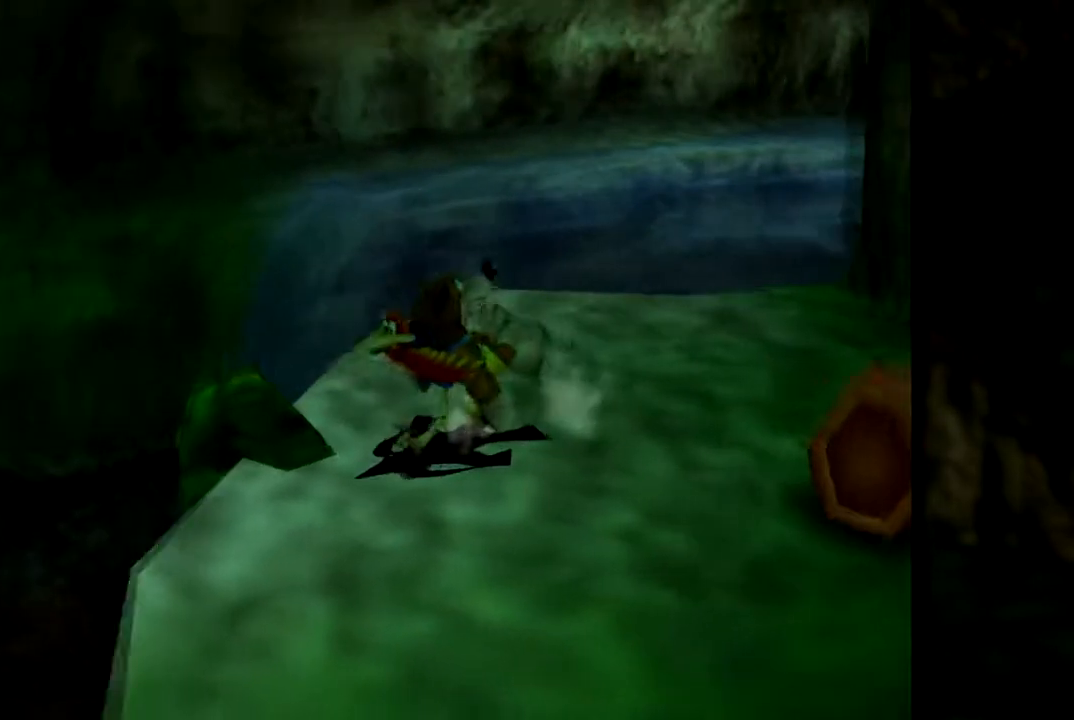
{"buttons": ["Z"], "left_stick": "center", "events": [[17, "left_stick", "down-left"], [234, "left_stick", "center"]]}
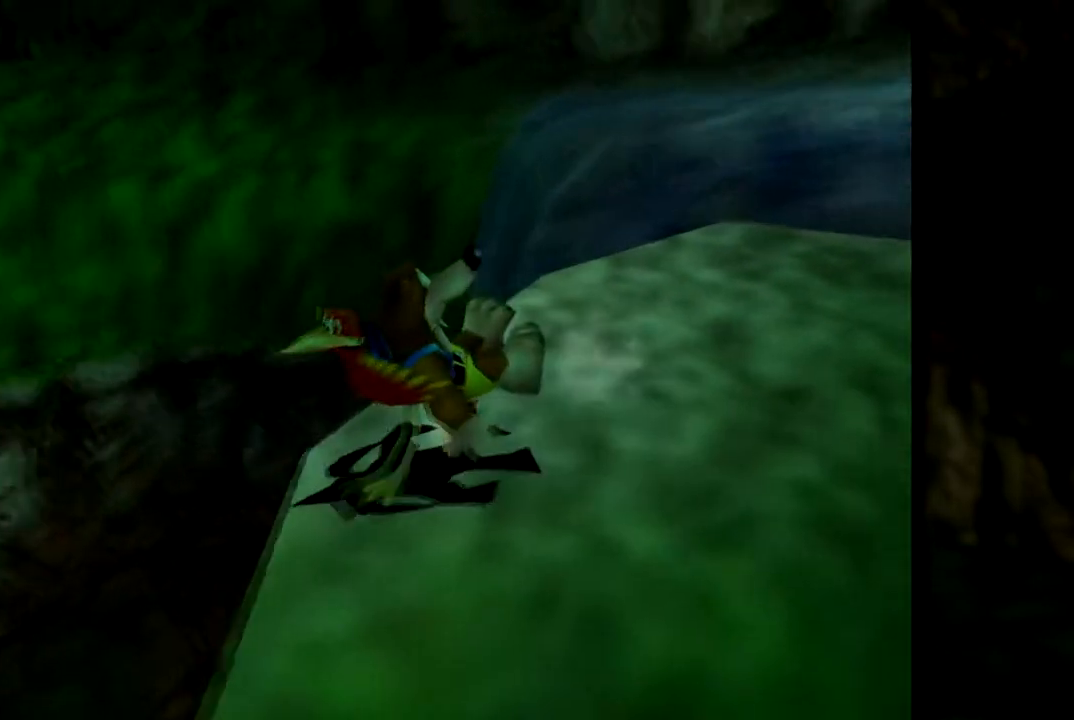
{"buttons": ["Z"], "left_stick": "right", "events": [[133, "left_stick", "down-right"], [300, "left_stick", "right"]]}
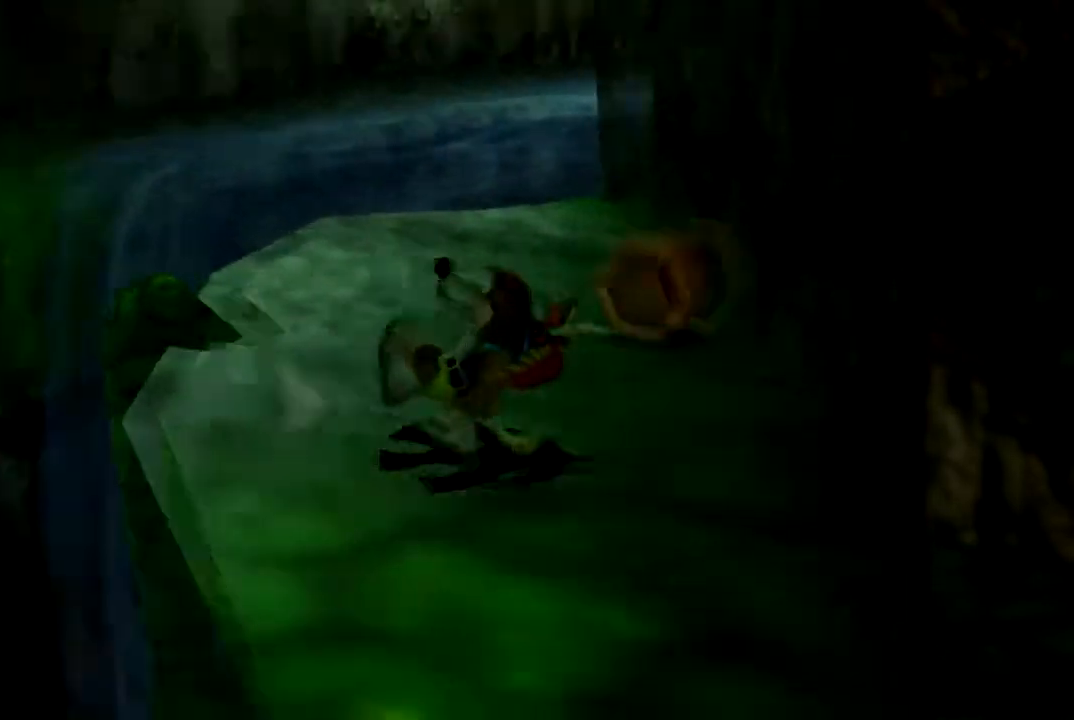
{"buttons": ["Z"], "left_stick": "up-left", "events": [[17, "left_stick", "up-right"], [217, "left_stick", "up"], [334, "left_stick", "up-left"]]}
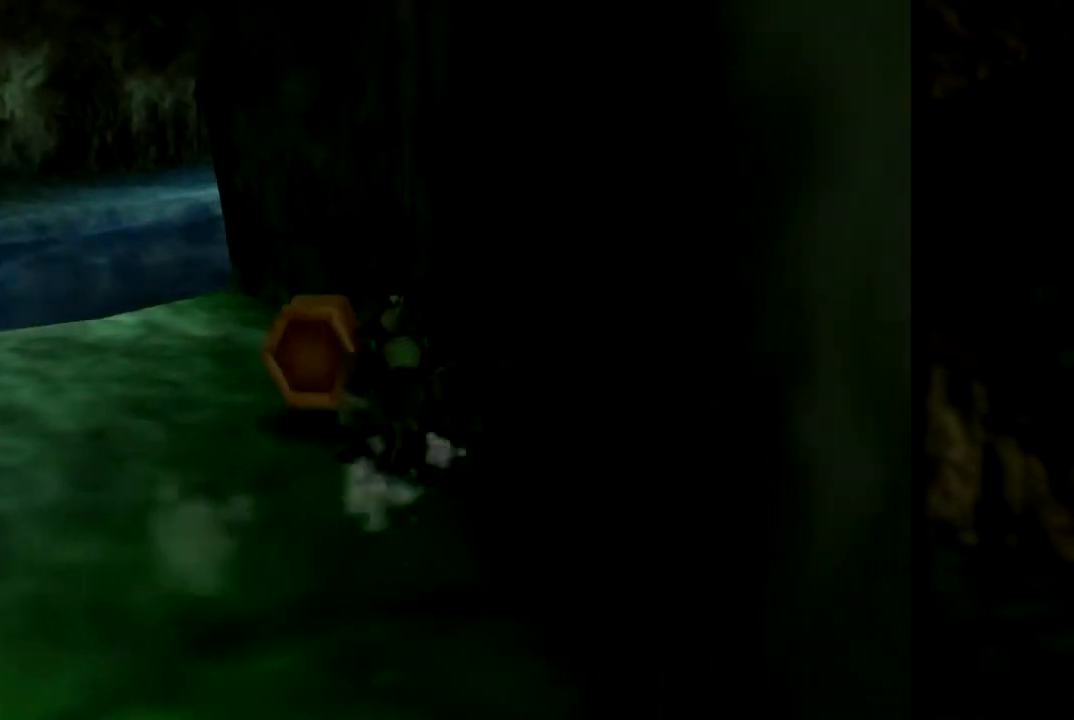
{"buttons": ["Z"], "left_stick": "down-left", "events": [[33, "left_stick", "left"], [150, "left_stick", "down-left"]]}
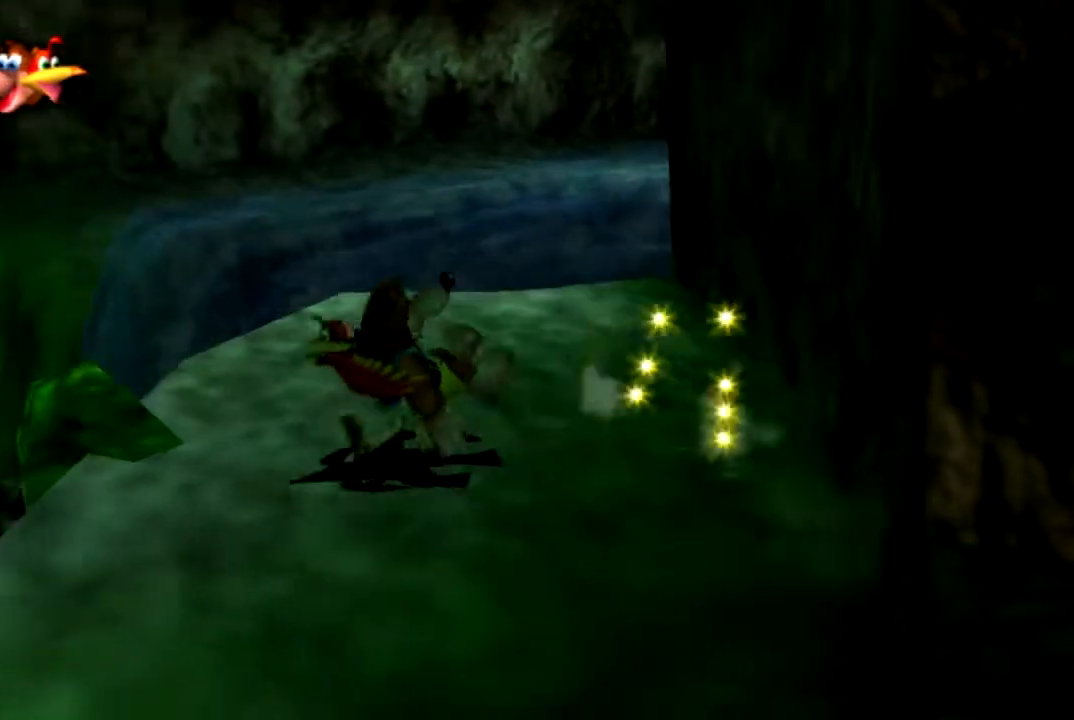
{"buttons": [], "left_stick": "center", "events": [[184, "left_stick", "up-right"], [351, "left_stick", "center"], [401, "Z", "up"]]}
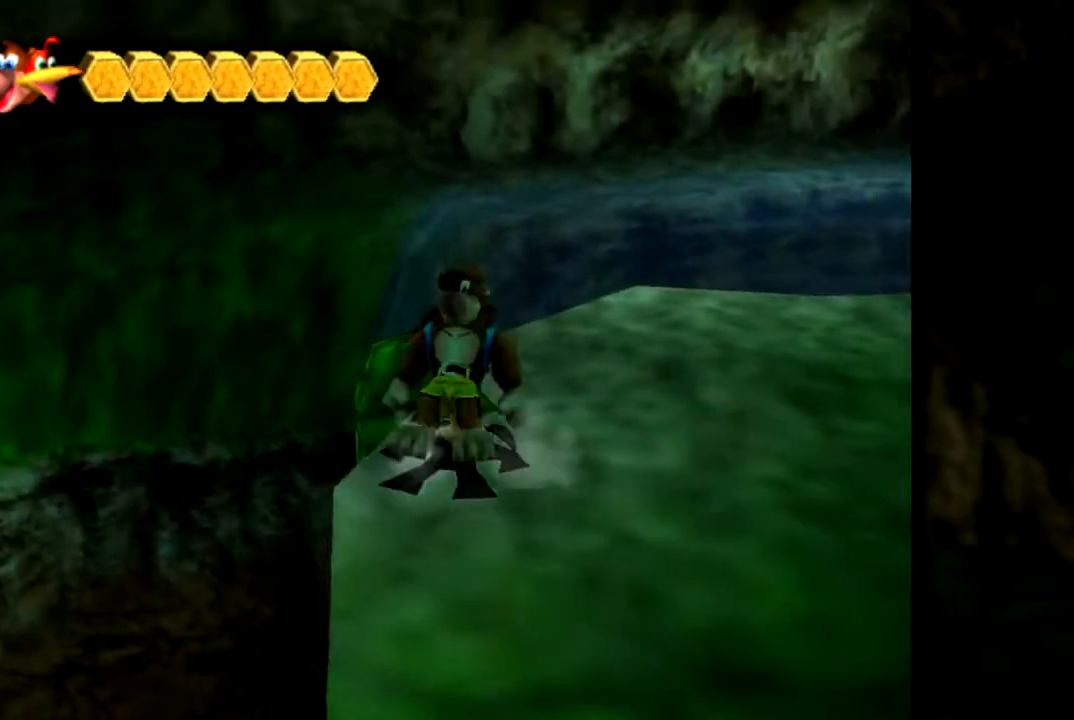
{"buttons": ["C_LEFT"], "left_stick": "center", "events": [[116, "C_LEFT", "down"], [333, "C_LEFT", "up"], [433, "C_LEFT", "down"]]}
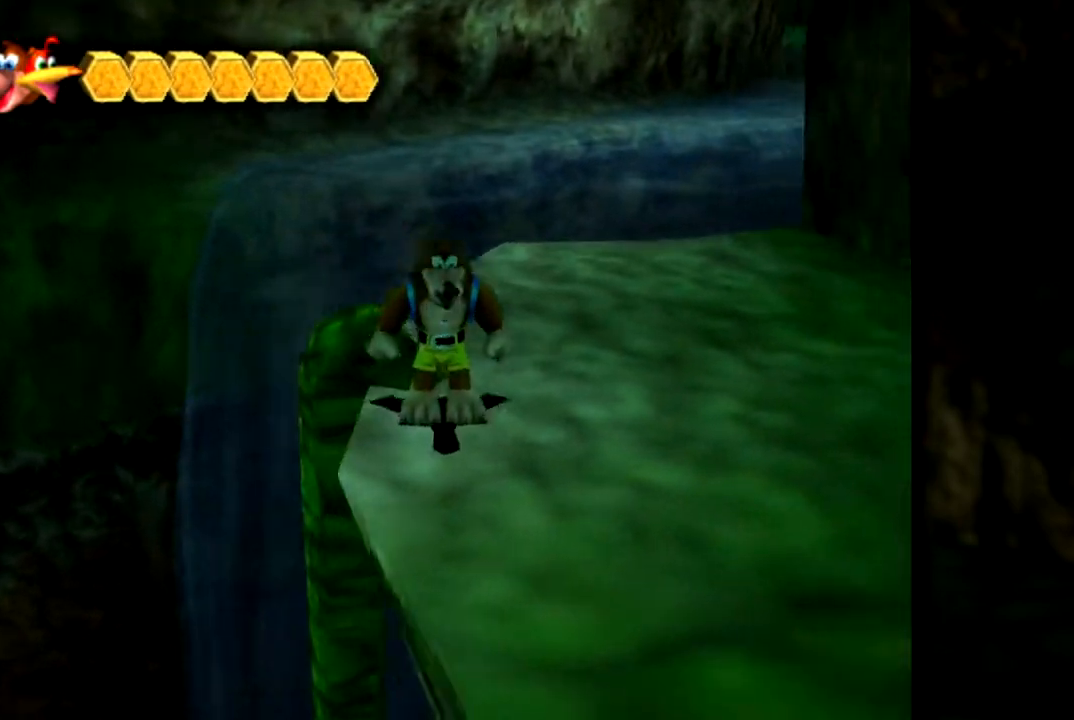
{"buttons": [], "left_stick": "center", "events": [[100, "C_LEFT", "up"]]}
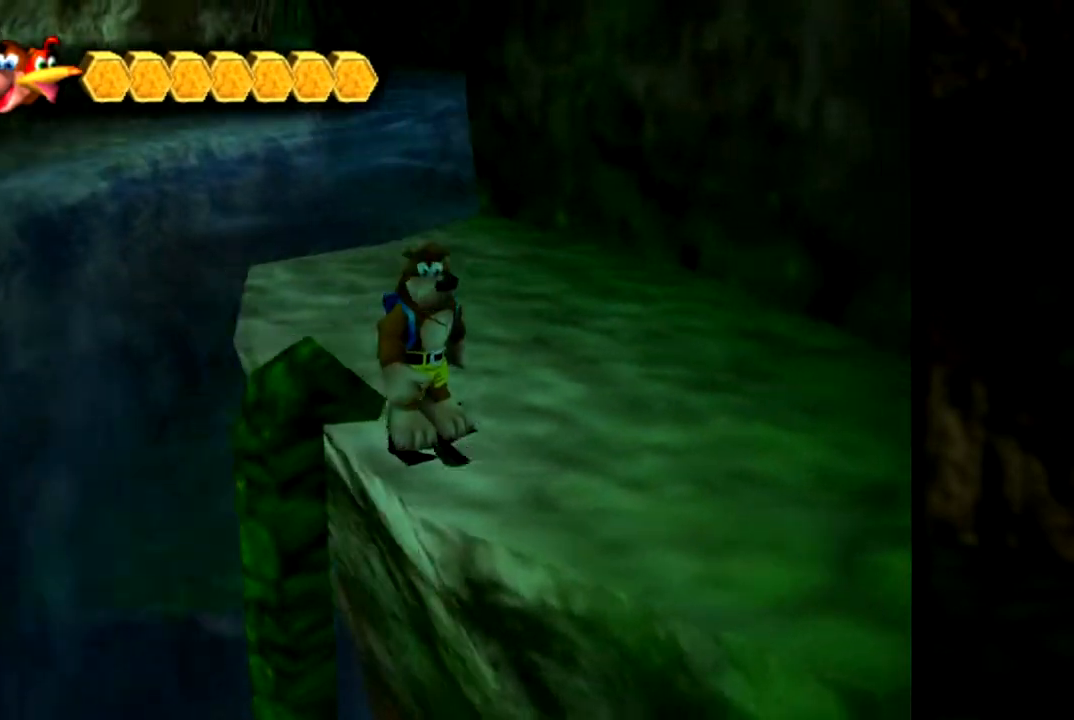
{"buttons": [], "left_stick": "center", "events": []}
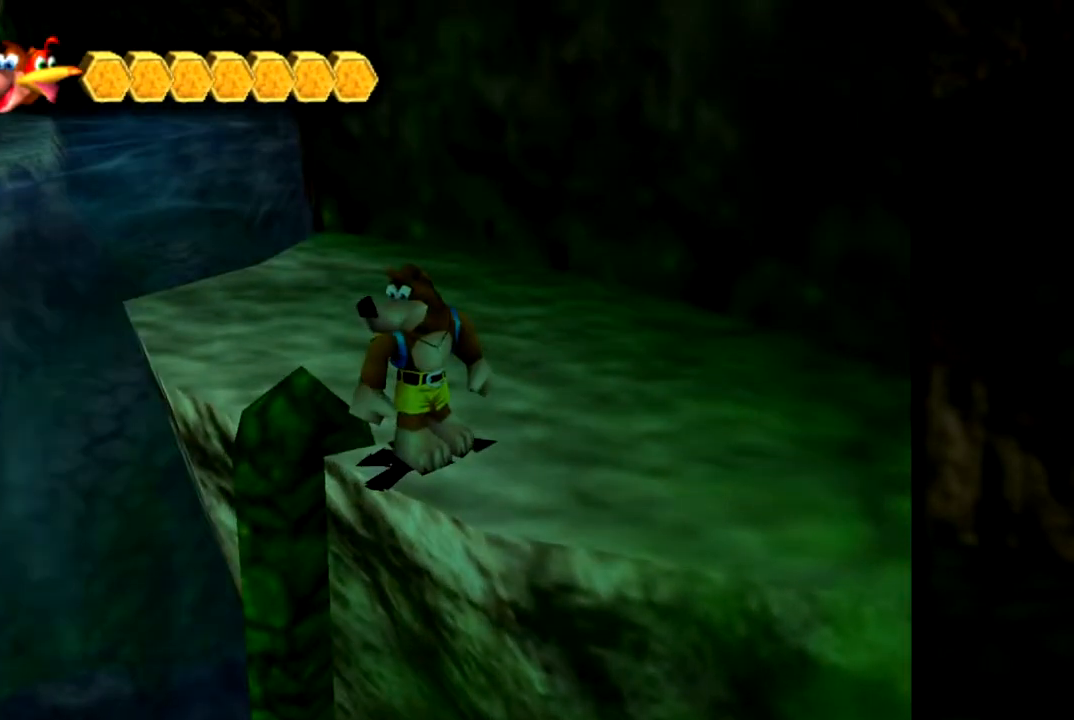
{"buttons": [], "left_stick": "center", "events": []}
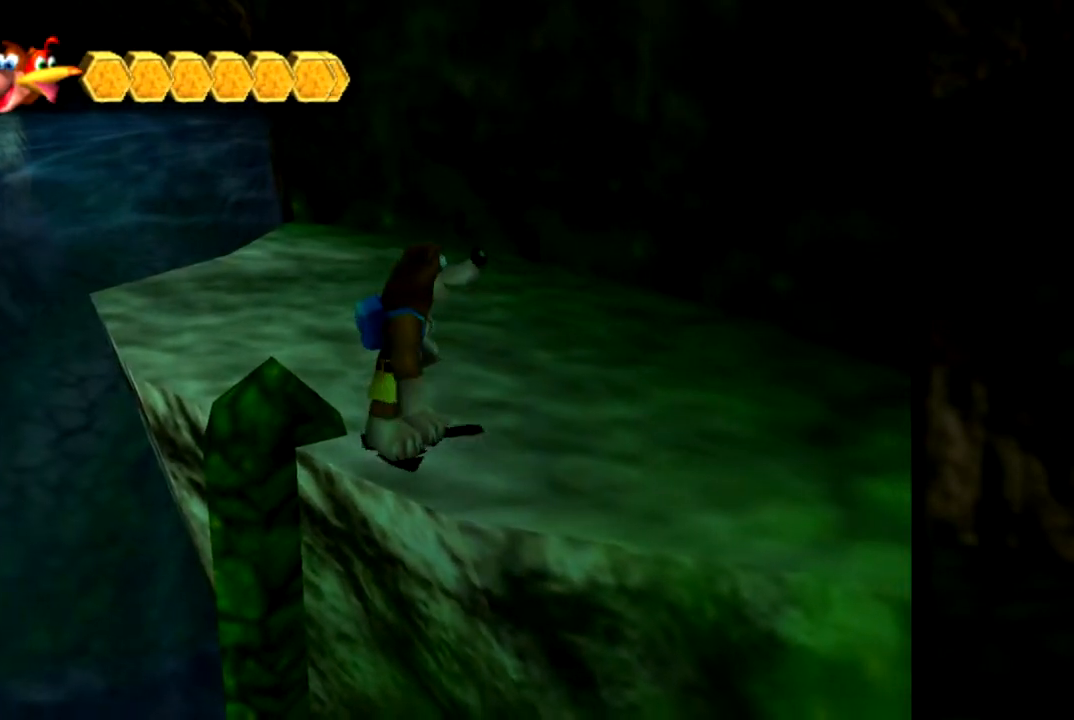
{"buttons": [], "left_stick": "center", "events": []}
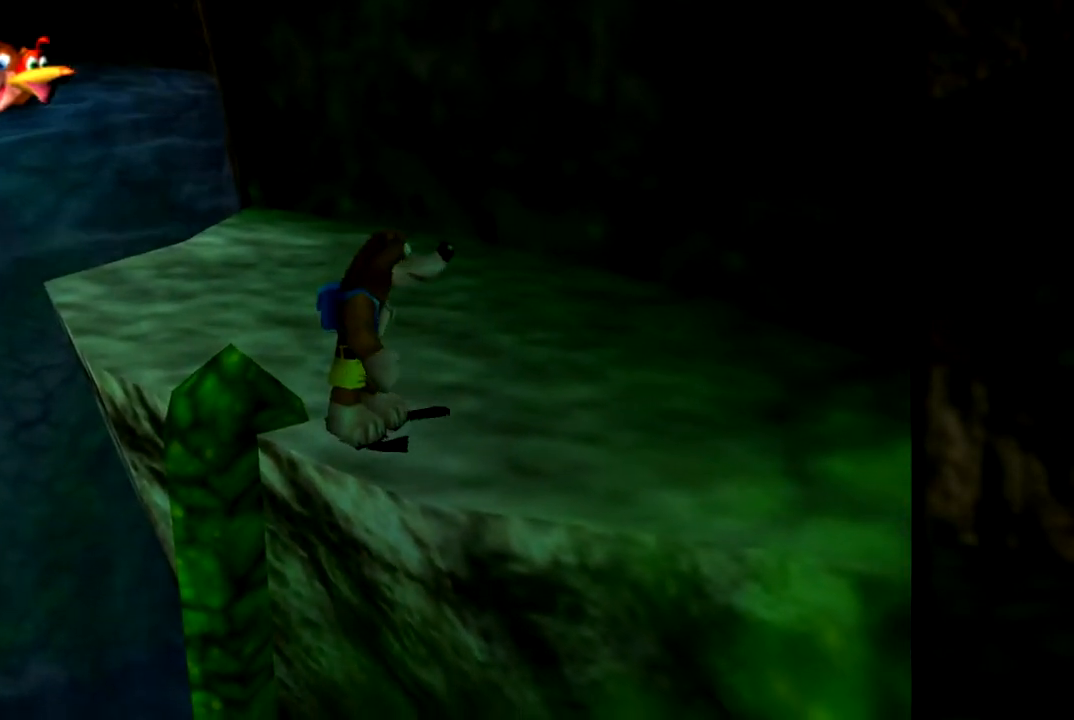
{"buttons": [], "left_stick": "down", "events": [[351, "left_stick", "down"]]}
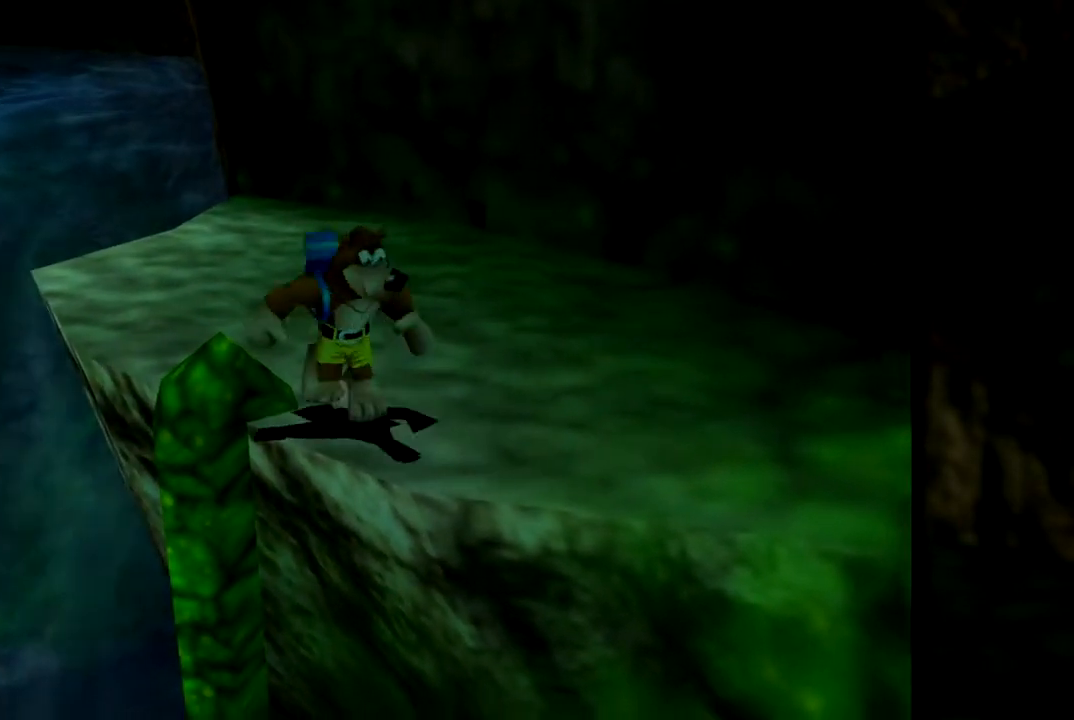
{"buttons": [], "left_stick": "center", "events": [[383, "left_stick", "center"]]}